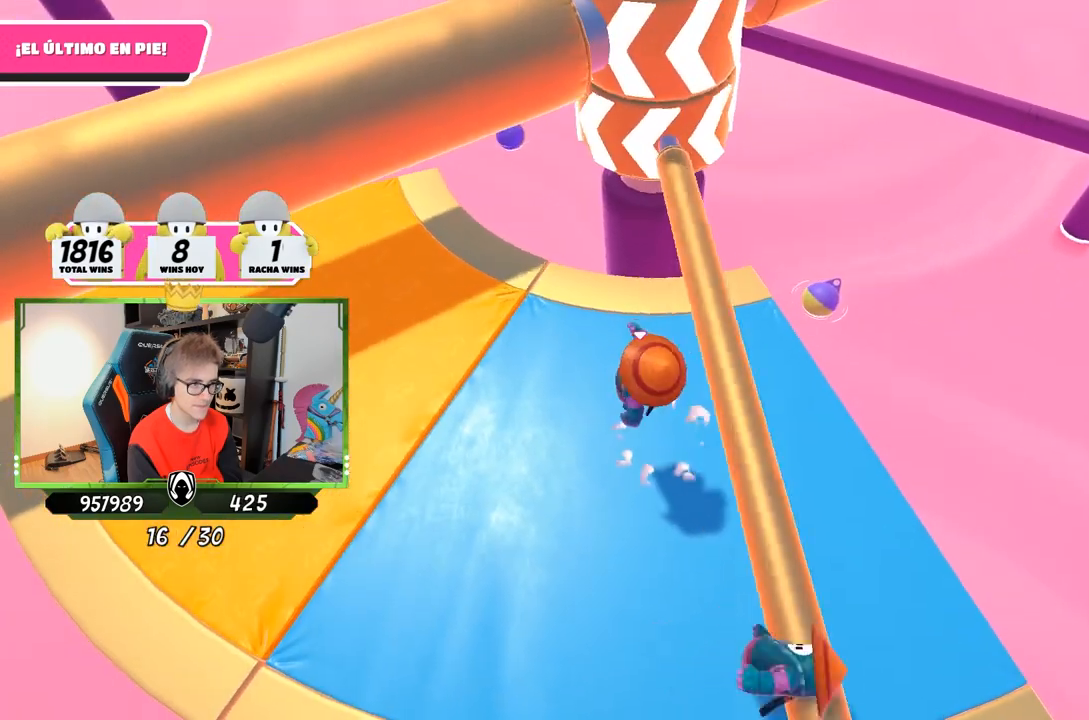
Gameplay with a controller (PlayStation layout); each line is a JSON object with the inputs held at the frame after it. "events" lists button and stick changes between this image and that frame as [ms after this image, input, new state], when the widget could be followed in between.
{"buttons": [], "left_stick": "down-left", "right_stick": "center", "events": [[117, "left_stick", "right"], [150, "right_stick", "up"], [233, "left_stick", "down-right"], [283, "right_stick", "center"], [450, "left_stick", "down-left"]]}
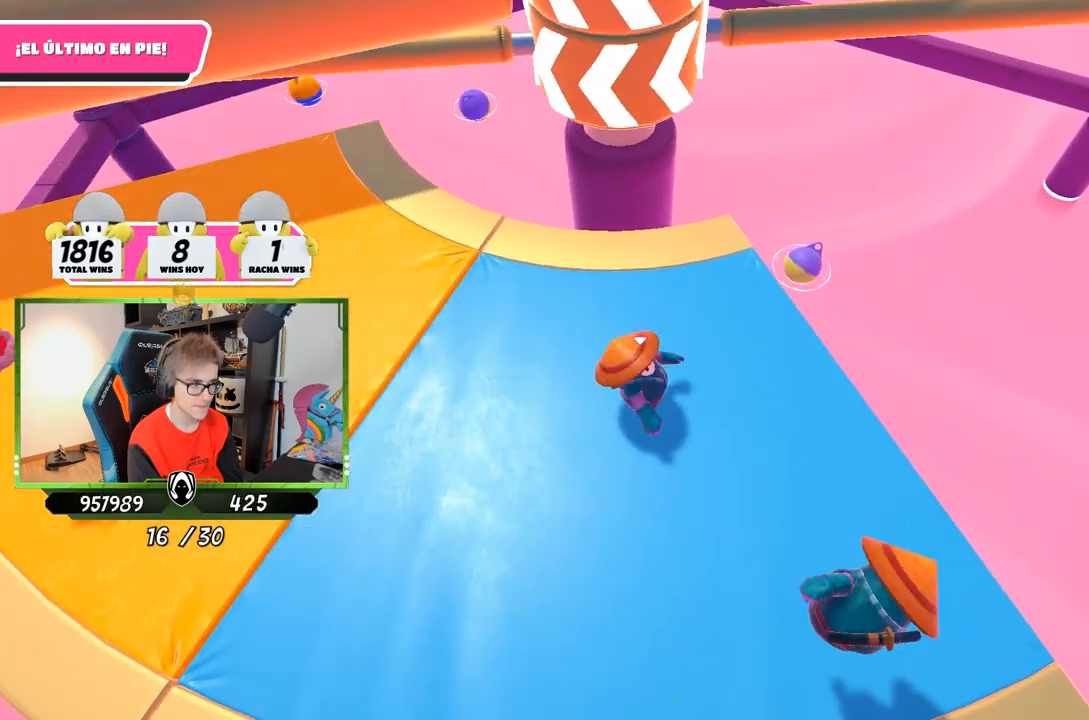
{"buttons": [], "left_stick": "down-right", "right_stick": "center", "events": [[50, "left_stick", "left"], [183, "left_stick", "up"], [250, "CROSS", "down"], [250, "left_stick", "up-right"], [433, "left_stick", "down-right"], [450, "CROSS", "up"]]}
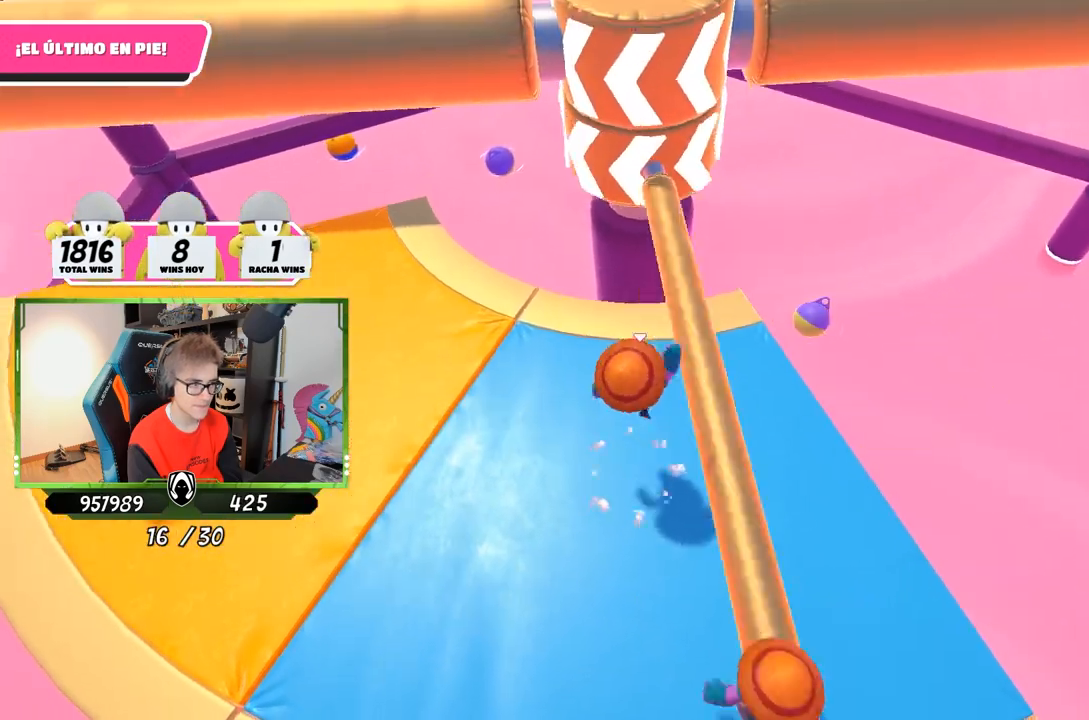
{"buttons": [], "left_stick": "left", "right_stick": "center", "events": [[150, "left_stick", "down"], [250, "left_stick", "down-left"], [417, "left_stick", "left"]]}
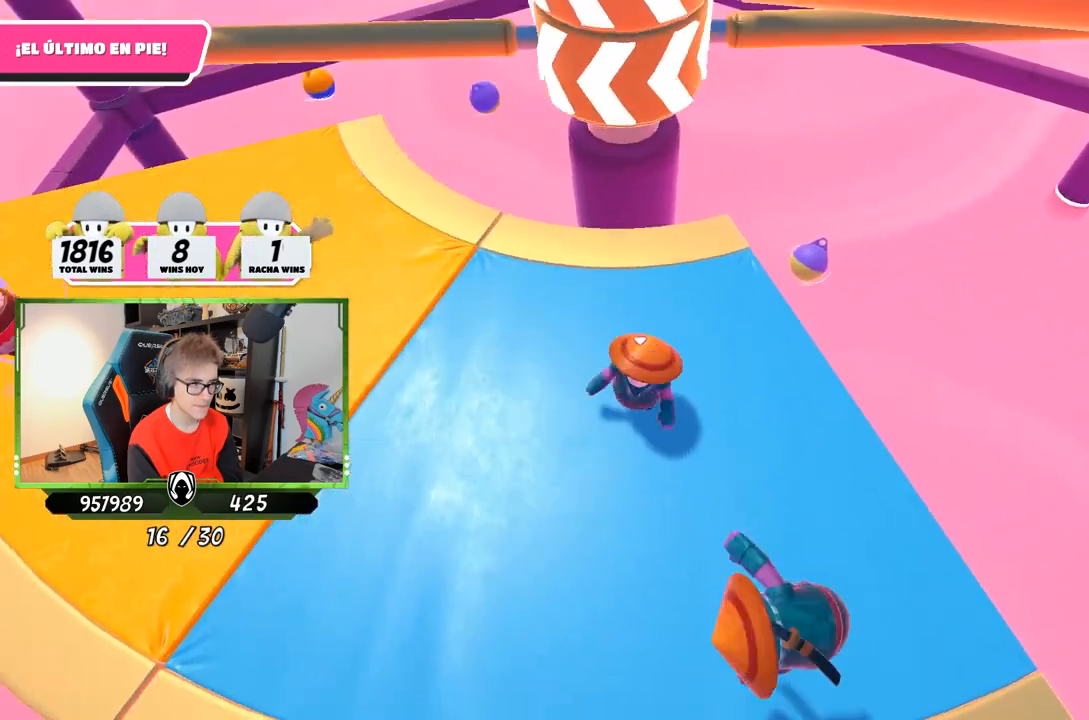
{"buttons": [], "left_stick": "down-left", "right_stick": "center", "events": [[83, "left_stick", "up"], [217, "CROSS", "down"], [250, "left_stick", "down-right"], [383, "CROSS", "up"], [450, "left_stick", "down-left"]]}
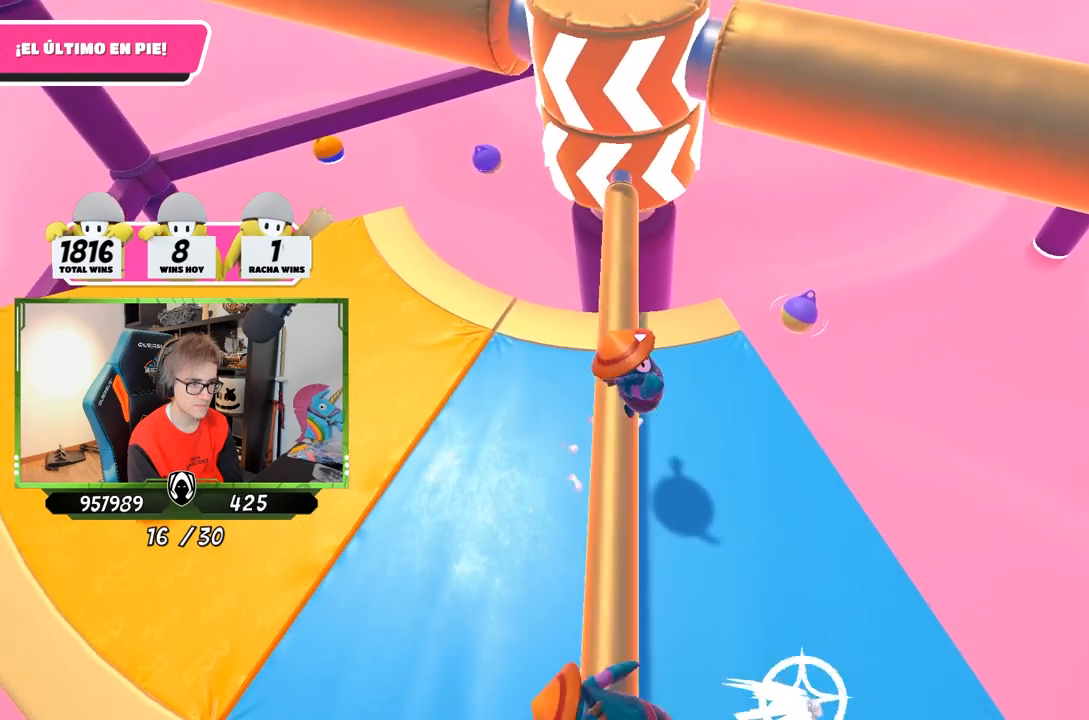
{"buttons": [], "left_stick": "left", "right_stick": "center", "events": [[183, "right_stick", "down"], [317, "left_stick", "left"], [350, "right_stick", "center"]]}
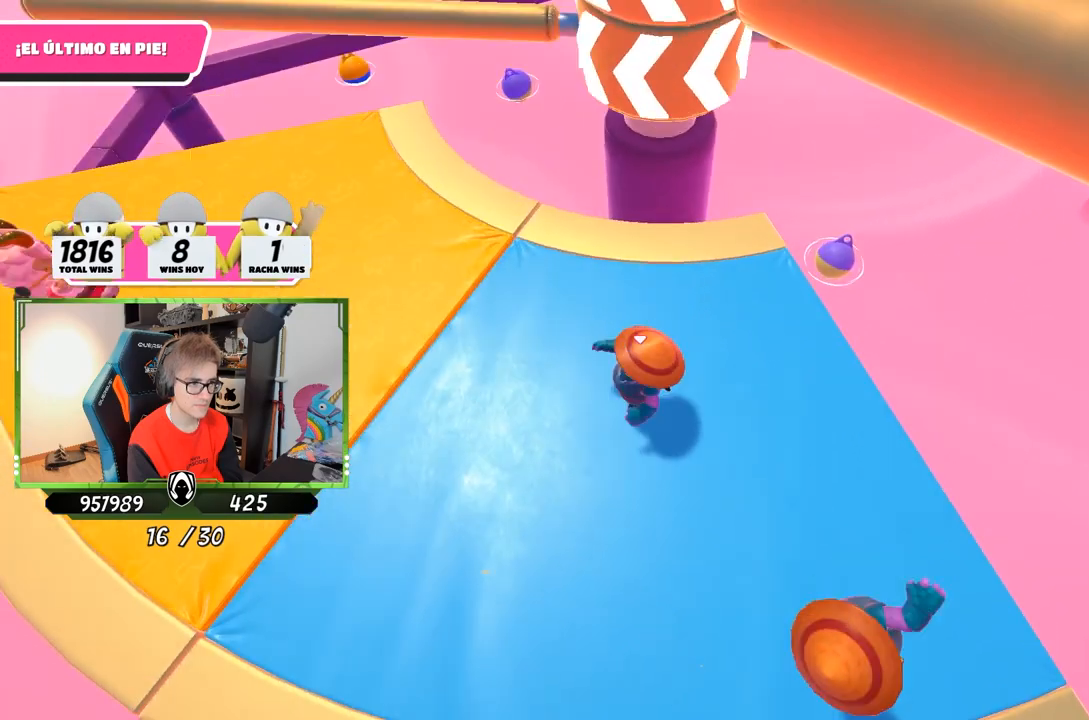
{"buttons": [], "left_stick": "down-left", "right_stick": "center", "events": [[50, "left_stick", "up"], [183, "CROSS", "down"], [183, "left_stick", "down-right"], [317, "CROSS", "up"], [350, "left_stick", "down-left"]]}
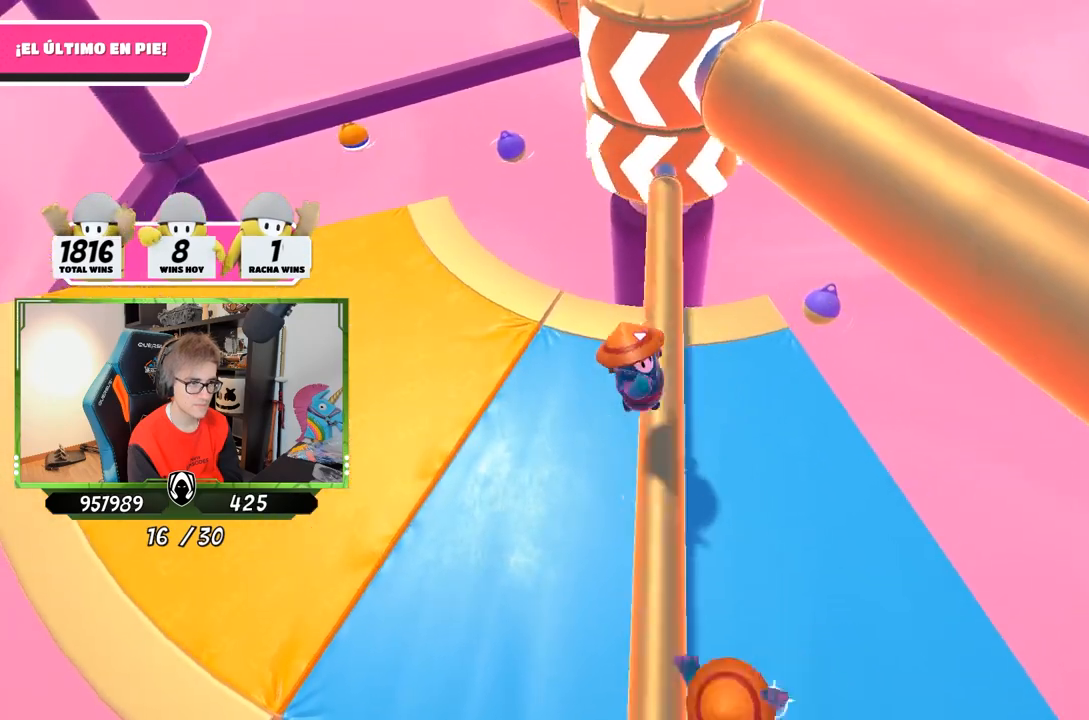
{"buttons": [], "left_stick": "up-left", "right_stick": "center", "events": [[83, "right_stick", "down-right"], [233, "left_stick", "left"], [350, "right_stick", "center"], [450, "left_stick", "up-left"]]}
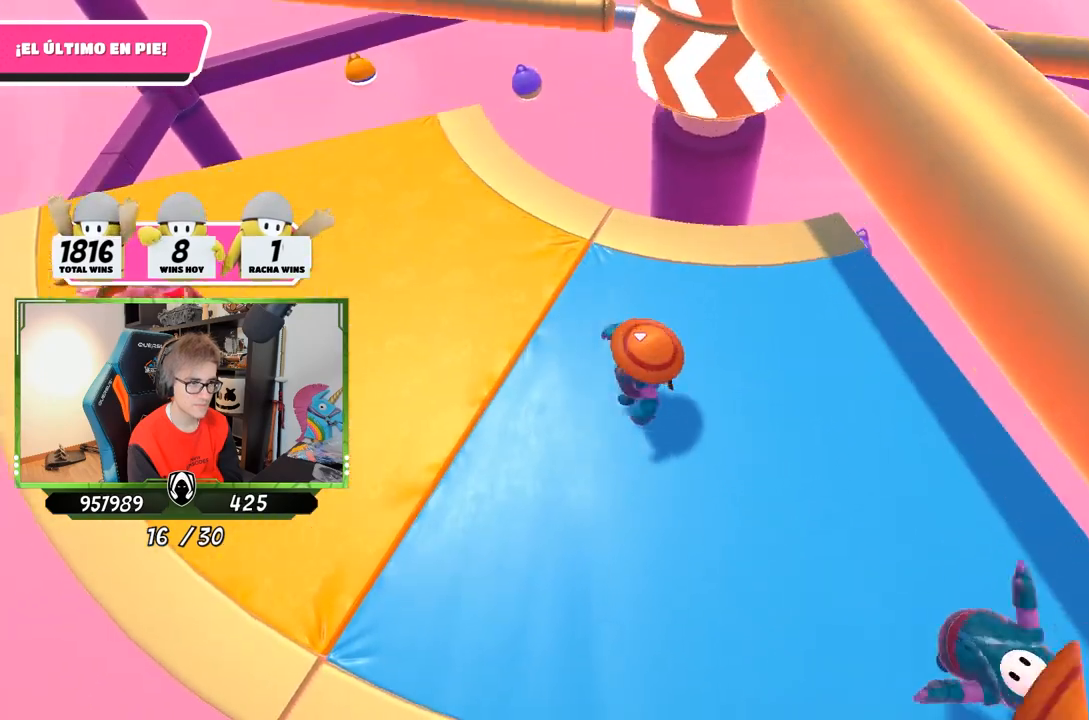
{"buttons": [], "left_stick": "right", "right_stick": "down", "events": [[17, "left_stick", "up"], [117, "left_stick", "right"], [183, "CROSS", "down"], [183, "left_stick", "down-right"], [317, "CROSS", "up"], [317, "left_stick", "down-left"], [450, "left_stick", "down-right"], [500, "left_stick", "right"], [500, "right_stick", "down"]]}
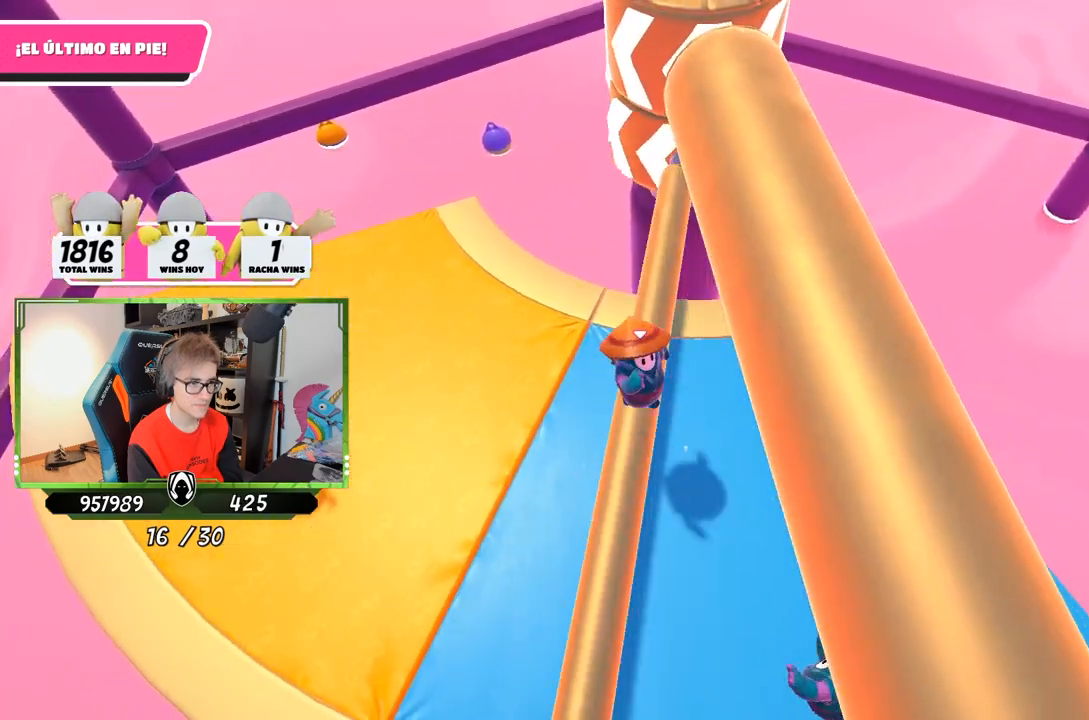
{"buttons": [], "left_stick": "right", "right_stick": "center", "events": [[450, "right_stick", "center"]]}
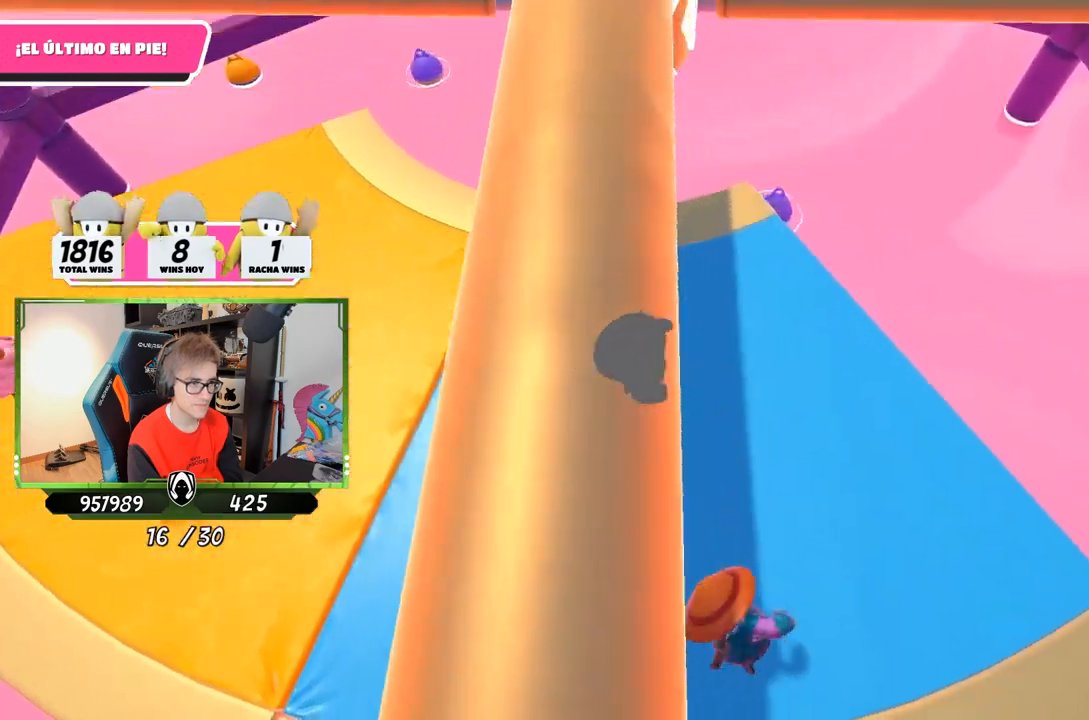
{"buttons": [], "left_stick": "up-right", "right_stick": "up", "events": [[17, "left_stick", "down"], [83, "left_stick", "left"], [150, "CROSS", "down"], [150, "left_stick", "up-left"], [250, "CROSS", "up"], [283, "left_stick", "up"], [450, "left_stick", "up-right"], [450, "right_stick", "up"]]}
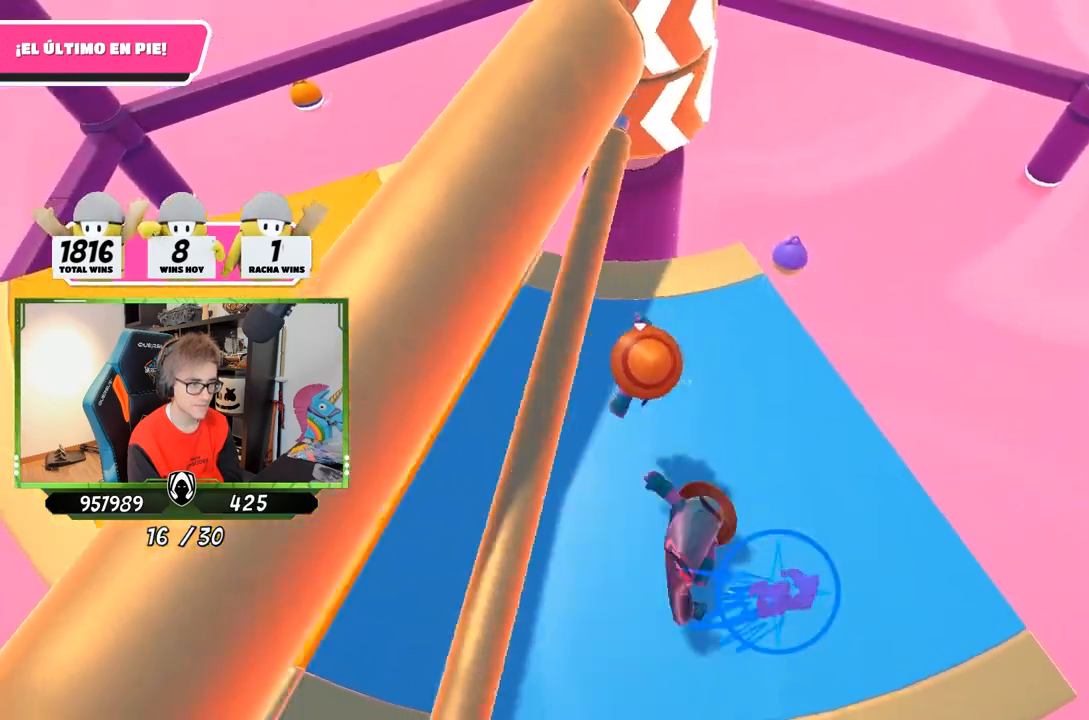
{"buttons": [], "left_stick": "left", "right_stick": "center", "events": [[183, "left_stick", "down-right"], [183, "right_stick", "center"], [450, "left_stick", "left"]]}
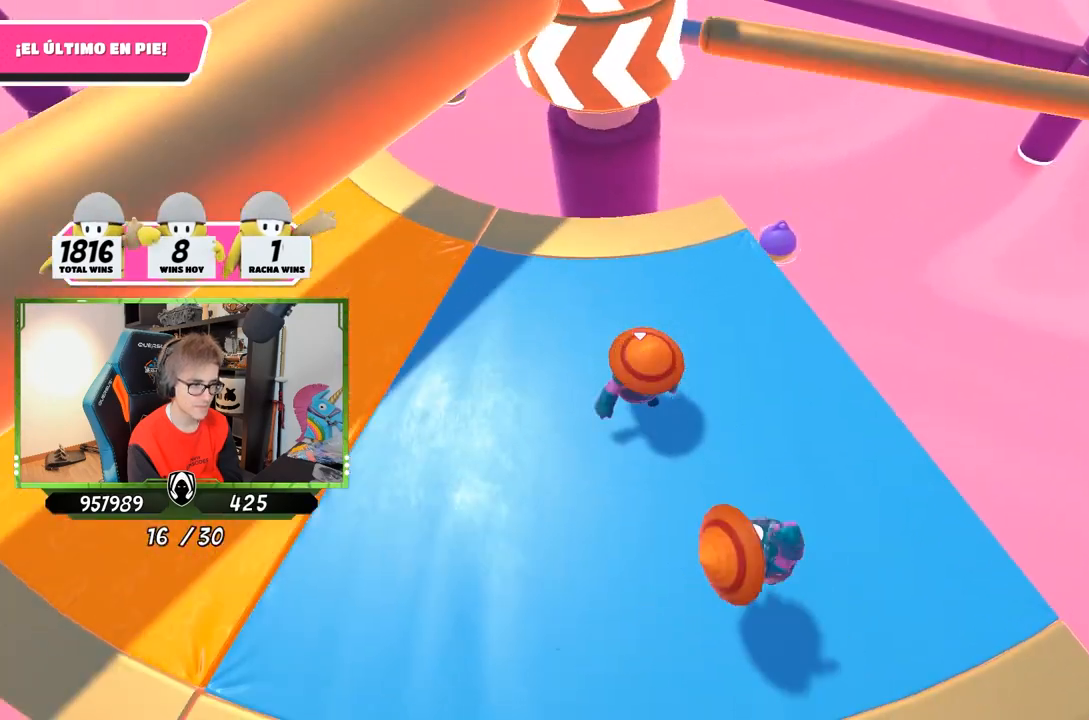
{"buttons": [], "left_stick": "right", "right_stick": "center", "events": [[50, "left_stick", "up-left"], [117, "CROSS", "down"], [217, "left_stick", "up-right"], [283, "CROSS", "up"], [317, "left_stick", "right"]]}
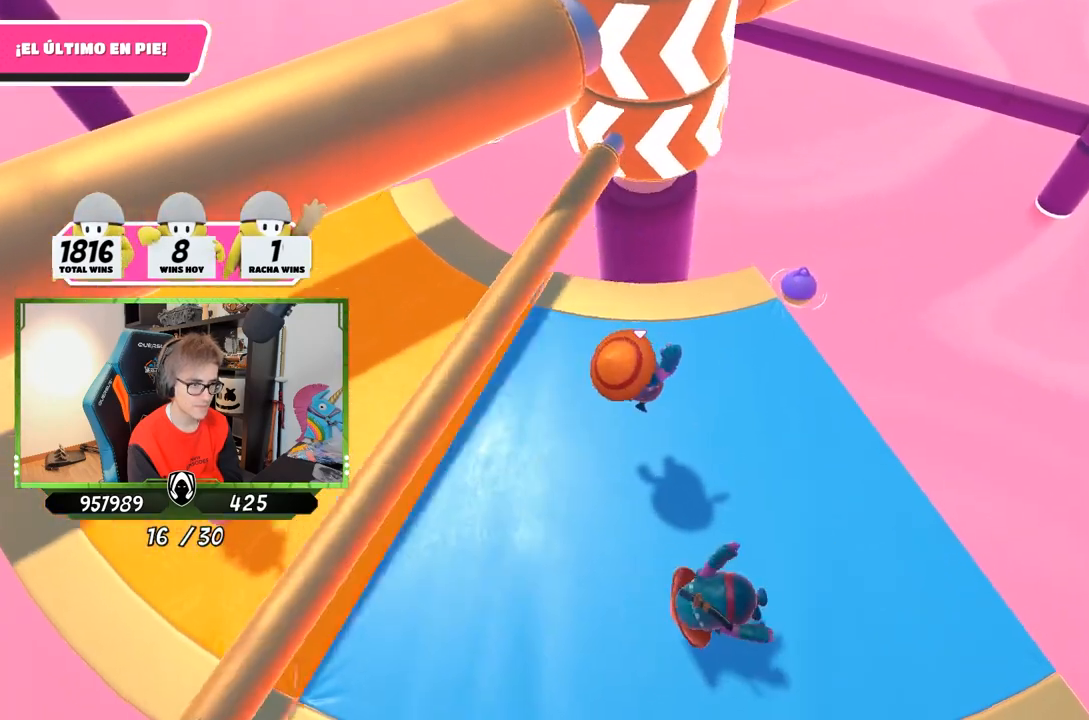
{"buttons": [], "left_stick": "up", "right_stick": "center", "events": [[17, "right_stick", "up-left"], [50, "left_stick", "down-right"], [117, "right_stick", "center"], [183, "left_stick", "down-left"], [283, "left_stick", "left"], [450, "left_stick", "up"]]}
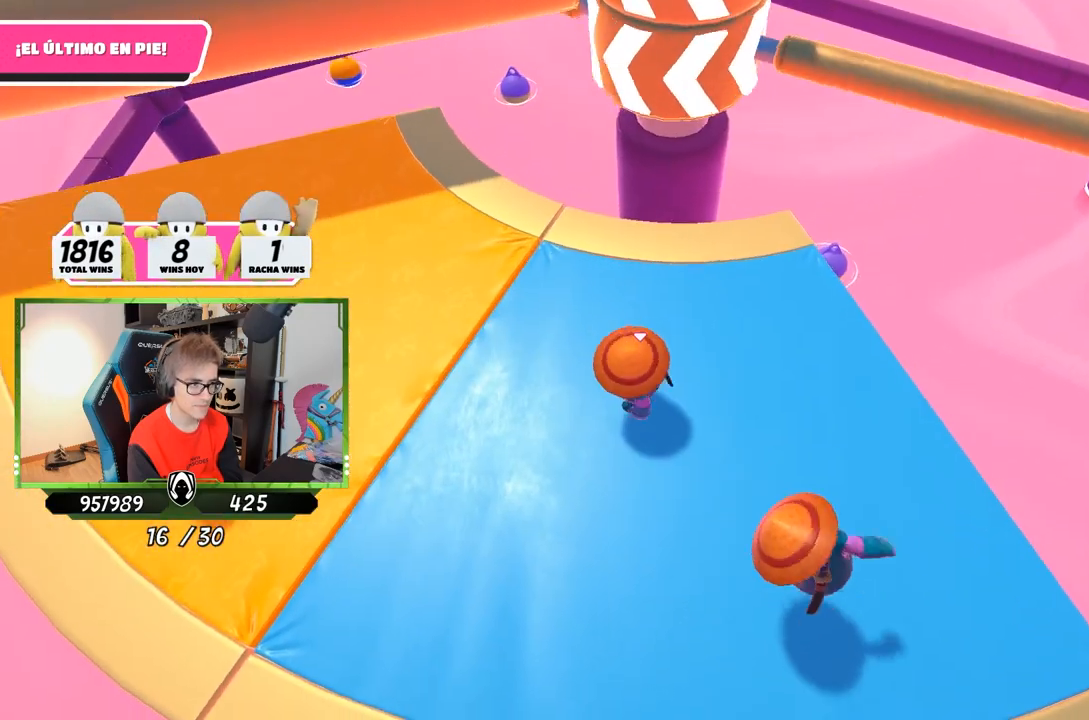
{"buttons": [], "left_stick": "down-right", "right_stick": "center", "events": [[50, "CROSS", "down"], [83, "left_stick", "right"], [150, "left_stick", "down-right"], [217, "CROSS", "up"]]}
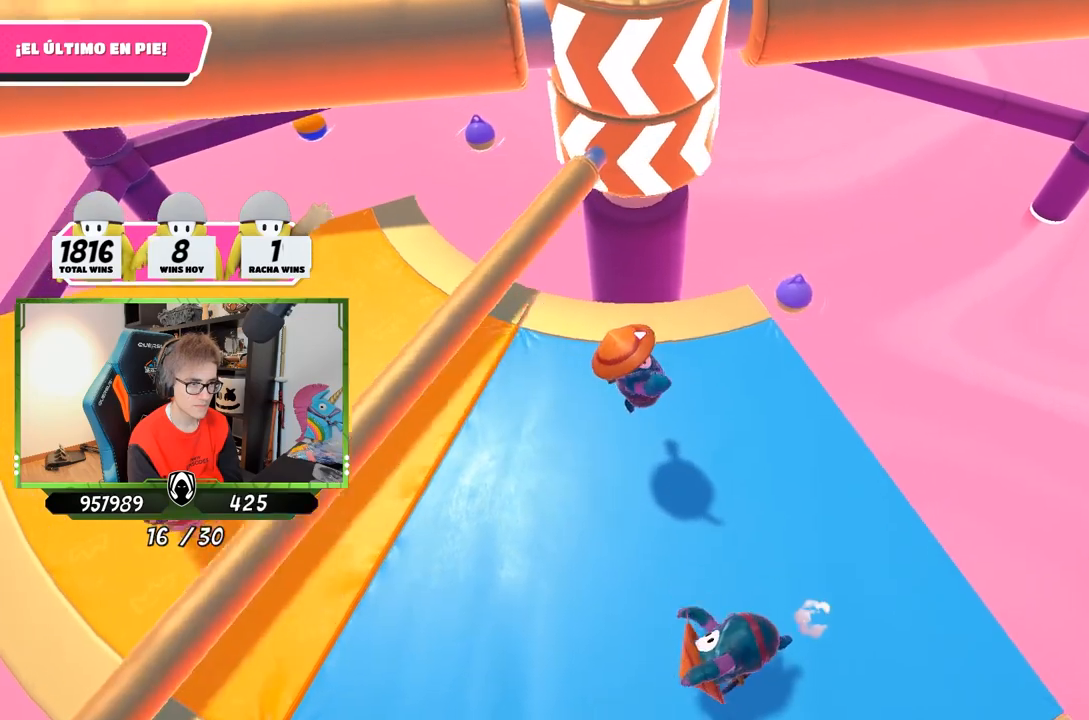
{"buttons": [], "left_stick": "up-right", "right_stick": "center", "events": [[17, "left_stick", "down"], [50, "right_stick", "down"], [117, "left_stick", "down-left"], [150, "right_stick", "center"], [217, "left_stick", "left"], [383, "left_stick", "up"], [450, "left_stick", "up-right"]]}
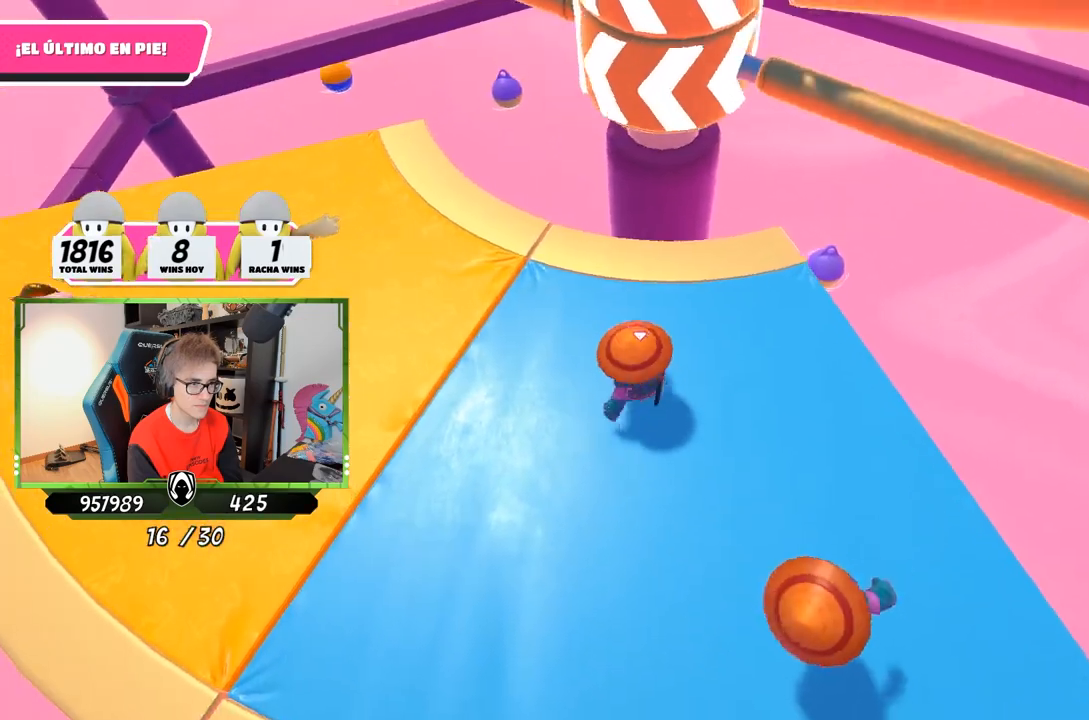
{"buttons": [], "left_stick": "down-left", "right_stick": "down", "events": [[17, "CROSS", "down"], [83, "left_stick", "down-right"], [183, "CROSS", "up"], [217, "left_stick", "down"], [350, "left_stick", "down-left"], [450, "right_stick", "down"]]}
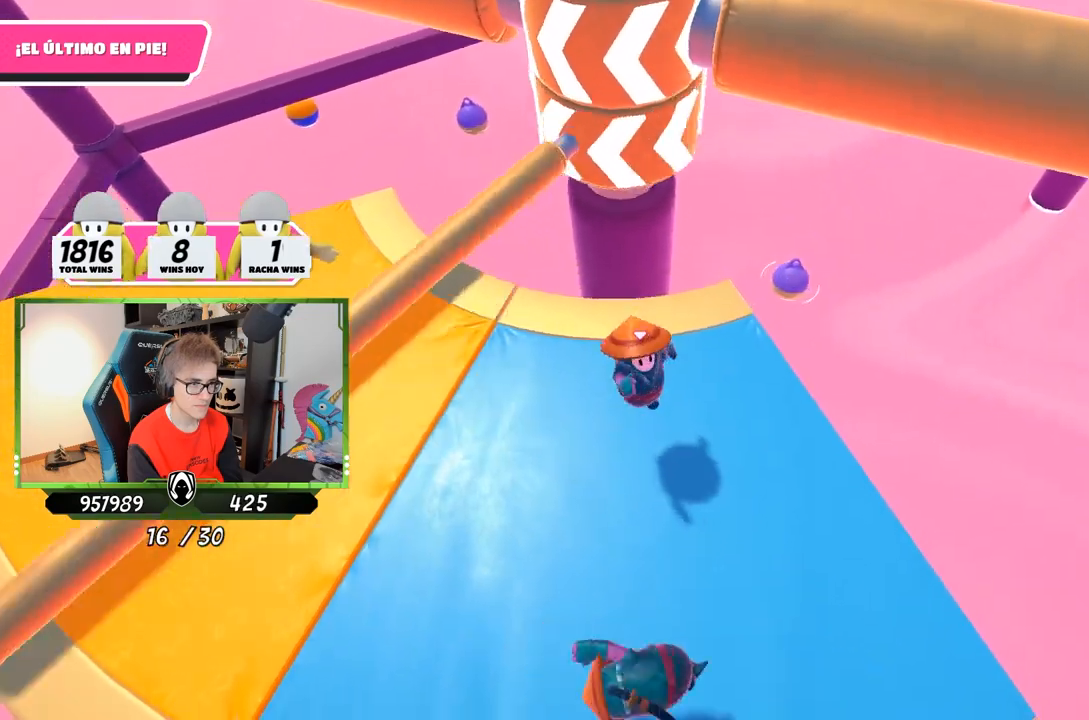
{"buttons": ["CROSS"], "left_stick": "down-right", "right_stick": "center", "events": [[83, "right_stick", "center"], [250, "left_stick", "up-left"], [383, "left_stick", "up-right"], [450, "CROSS", "down"], [483, "left_stick", "down-right"]]}
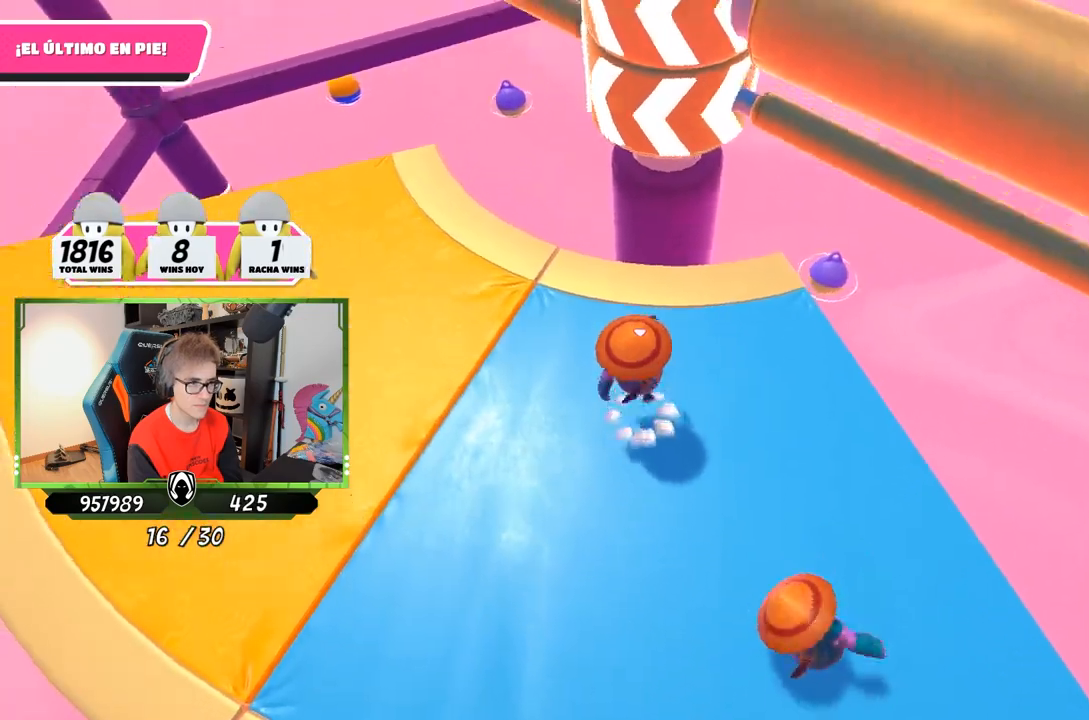
{"buttons": [], "left_stick": "left", "right_stick": "center", "events": [[117, "CROSS", "up"], [317, "left_stick", "down-left"], [317, "right_stick", "down"], [483, "right_stick", "center"], [500, "left_stick", "left"]]}
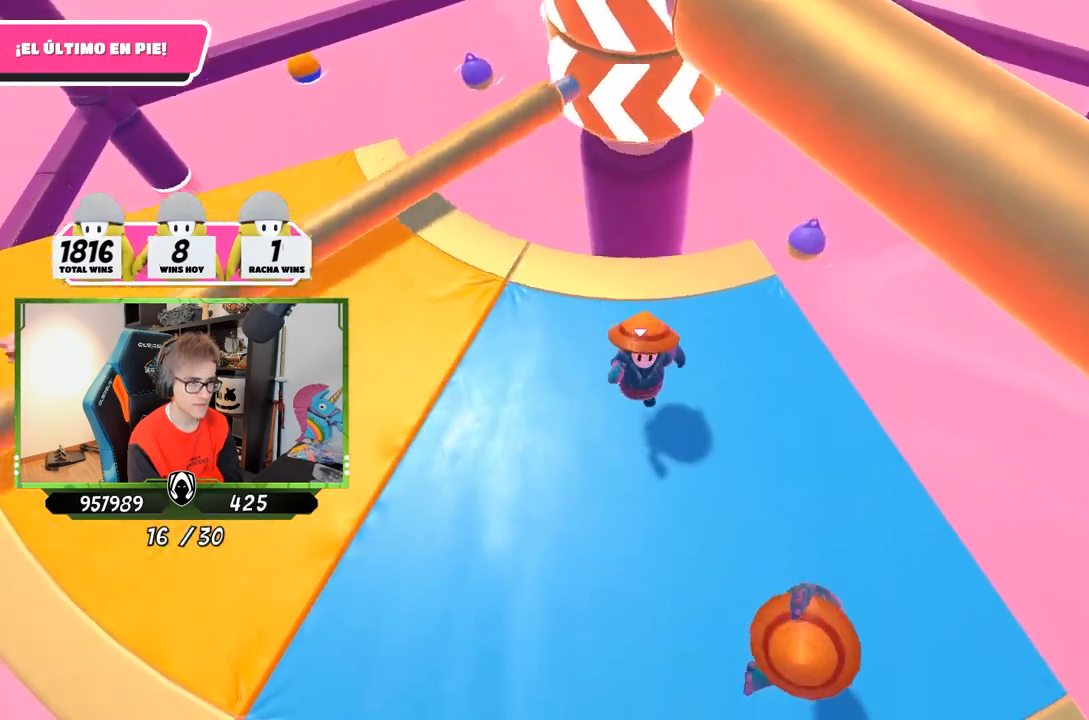
{"buttons": [], "left_stick": "down-right", "right_stick": "center", "events": [[183, "left_stick", "up"], [317, "CROSS", "down"], [350, "left_stick", "down-right"], [483, "CROSS", "up"]]}
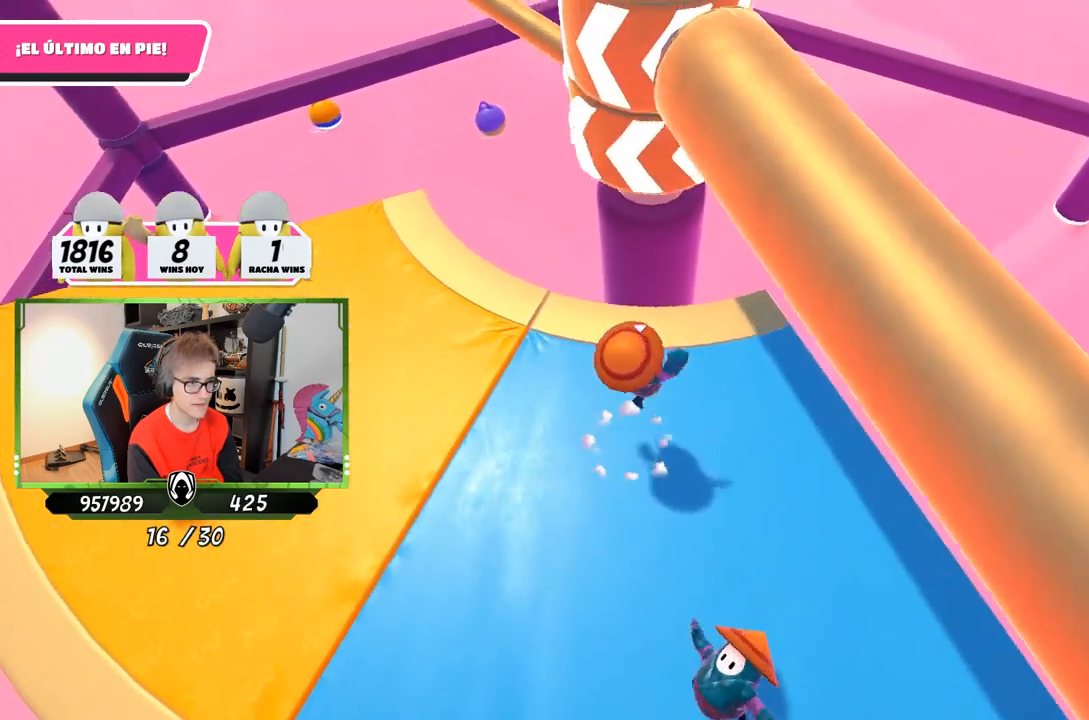
{"buttons": [], "left_stick": "right", "right_stick": "down-left", "events": [[250, "right_stick", "down"], [383, "right_stick", "down-left"], [450, "left_stick", "right"]]}
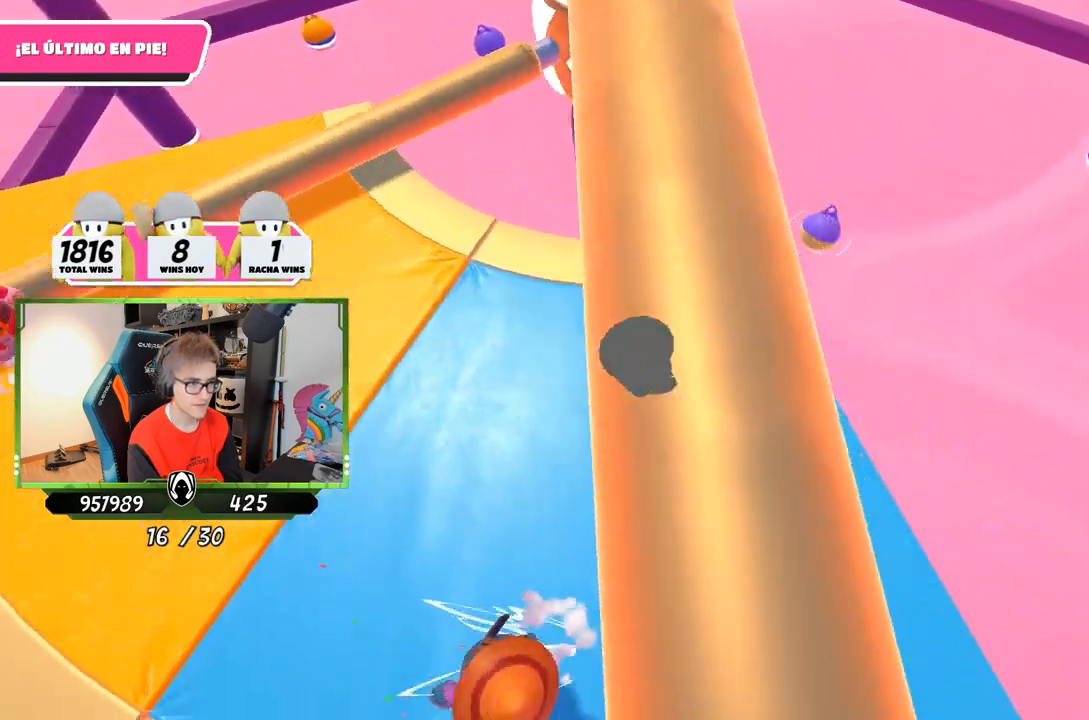
{"buttons": [], "left_stick": "up", "right_stick": "center", "events": [[50, "right_stick", "center"], [183, "left_stick", "down"], [250, "left_stick", "left"], [283, "CROSS", "down"], [350, "left_stick", "up-left"], [417, "CROSS", "up"], [483, "left_stick", "up"]]}
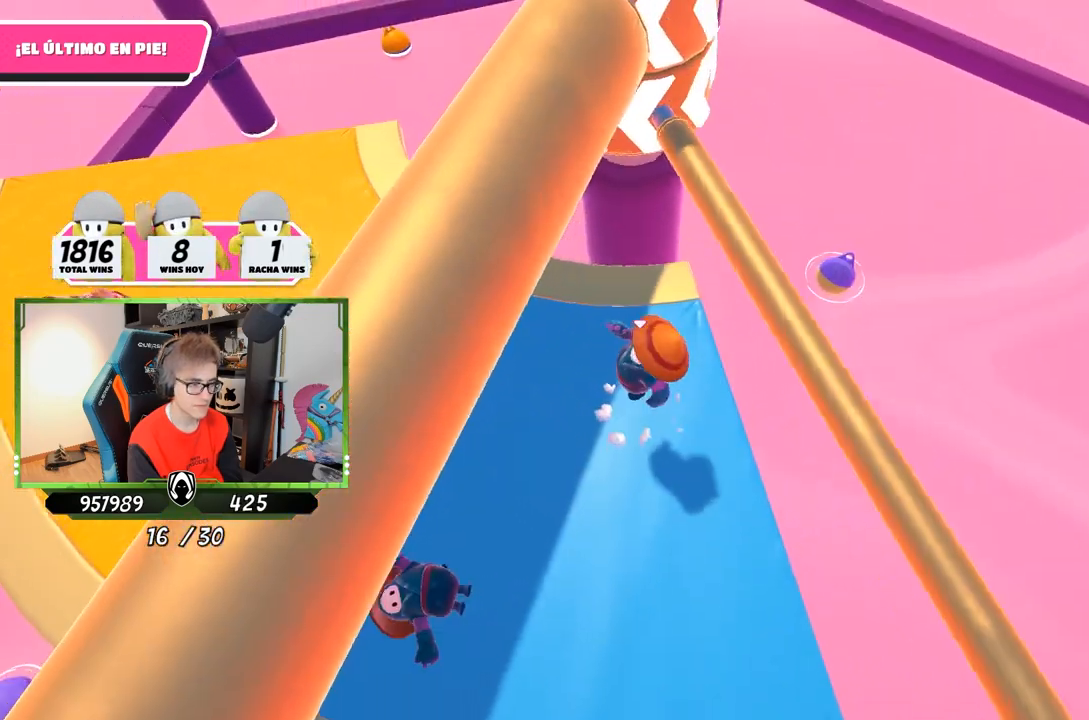
{"buttons": [], "left_stick": "down-left", "right_stick": "center", "events": [[150, "right_stick", "up-right"], [217, "left_stick", "right"], [283, "left_stick", "down-right"], [317, "right_stick", "center"], [417, "left_stick", "down-left"]]}
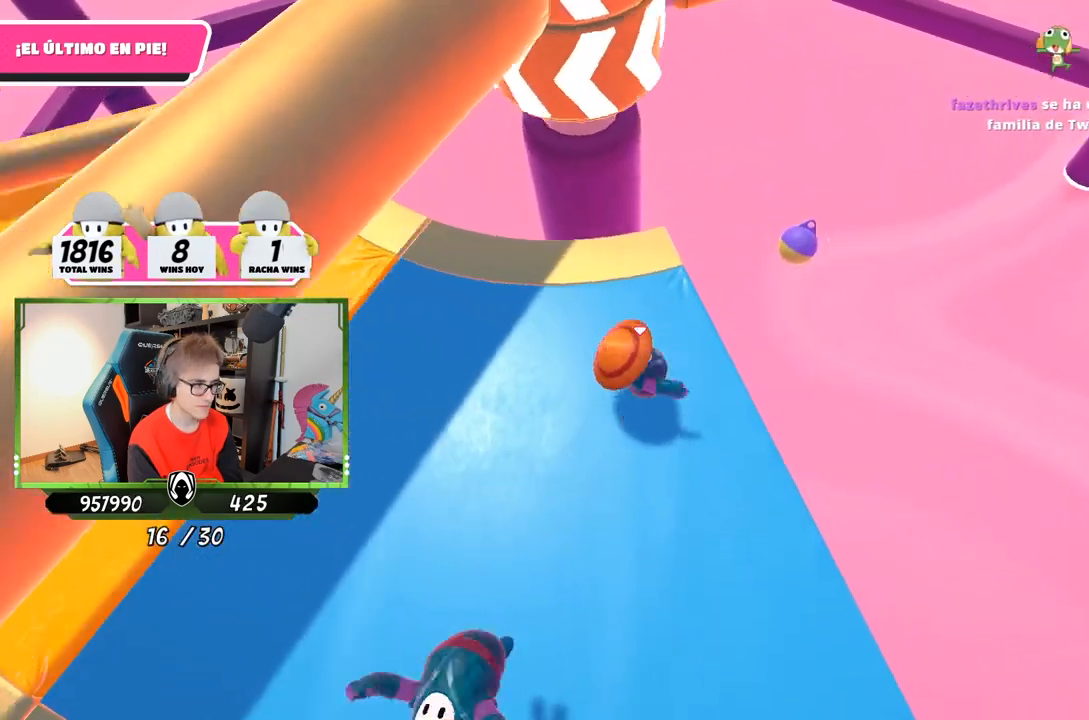
{"buttons": [], "left_stick": "down-right", "right_stick": "center", "events": [[150, "left_stick", "up-left"], [217, "left_stick", "up"], [250, "CROSS", "down"], [383, "left_stick", "right"], [417, "CROSS", "up"], [450, "left_stick", "down-right"]]}
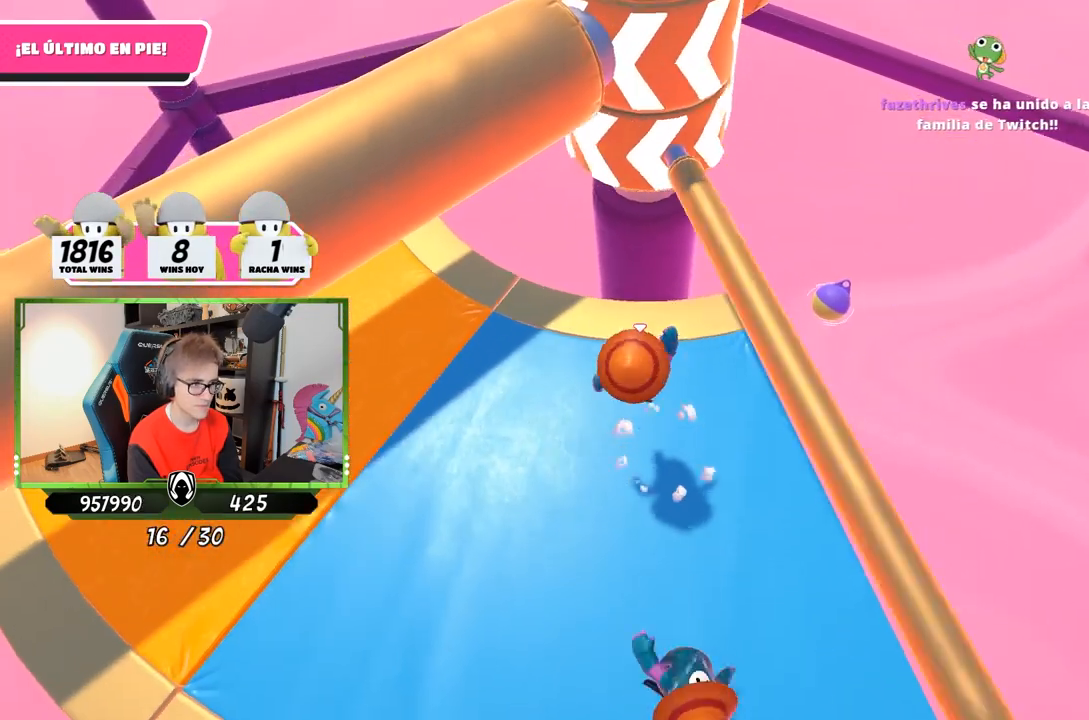
{"buttons": [], "left_stick": "left", "right_stick": "center", "events": [[183, "right_stick", "up-right"], [283, "left_stick", "down-left"], [317, "right_stick", "center"], [450, "left_stick", "left"]]}
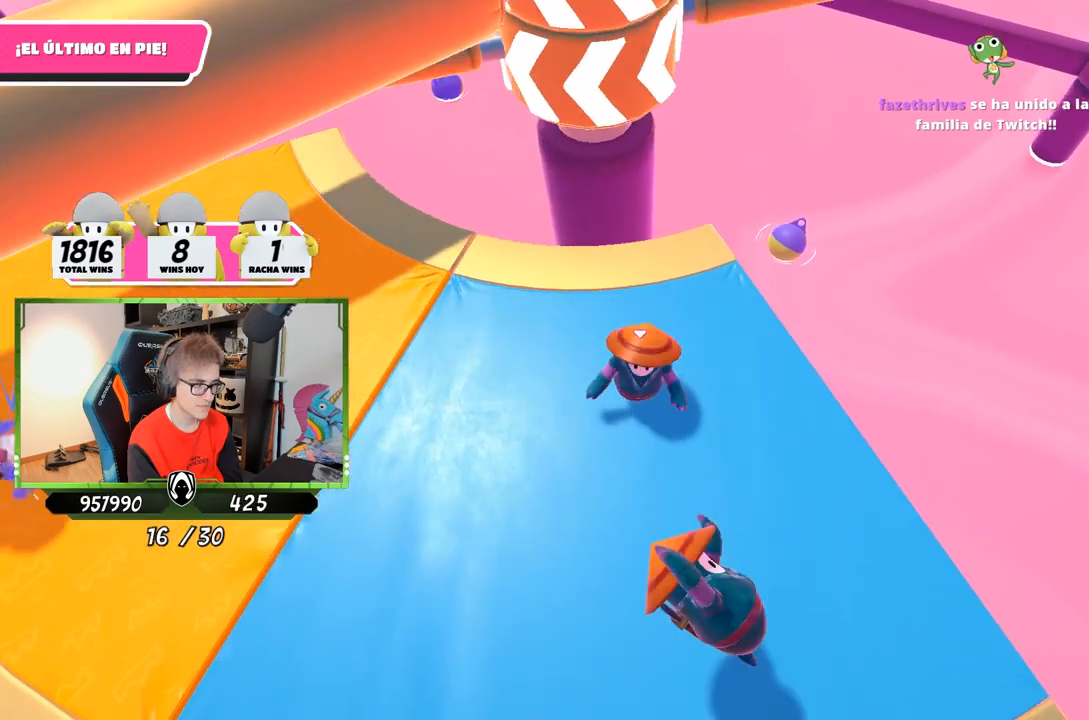
{"buttons": [], "left_stick": "down-right", "right_stick": "center", "events": [[117, "left_stick", "up"], [183, "left_stick", "up-right"], [250, "CROSS", "down"], [350, "left_stick", "down-right"], [450, "CROSS", "up"]]}
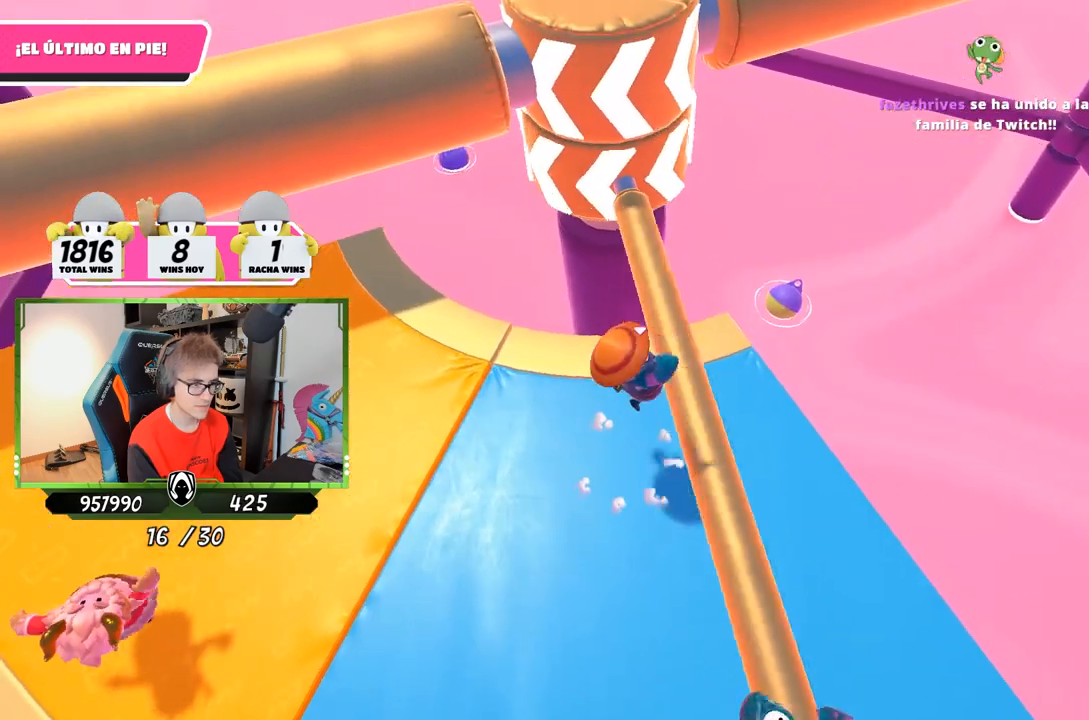
{"buttons": [], "left_stick": "left", "right_stick": "center", "events": [[183, "left_stick", "down"], [283, "left_stick", "down-left"], [417, "left_stick", "left"]]}
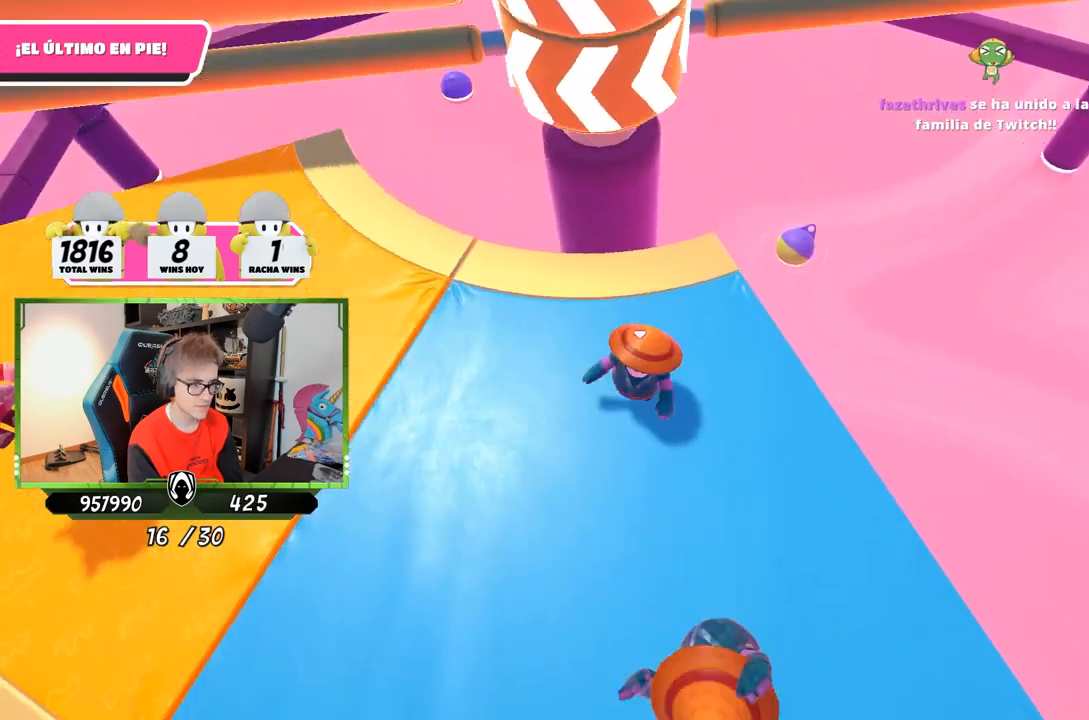
{"buttons": [], "left_stick": "down-right", "right_stick": "center", "events": [[83, "left_stick", "up"], [183, "CROSS", "down"], [217, "left_stick", "right"], [283, "left_stick", "down-right"], [350, "CROSS", "up"]]}
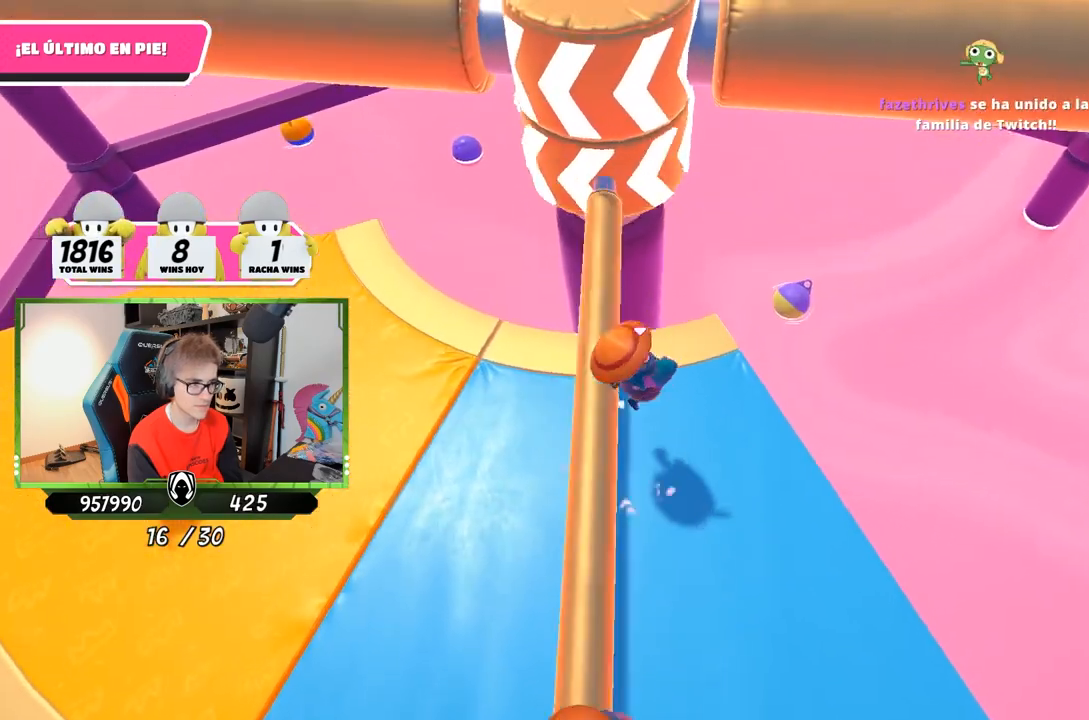
{"buttons": [], "left_stick": "up", "right_stick": "center", "events": [[50, "left_stick", "down"], [150, "left_stick", "down-left"], [350, "left_stick", "left"], [483, "left_stick", "up"]]}
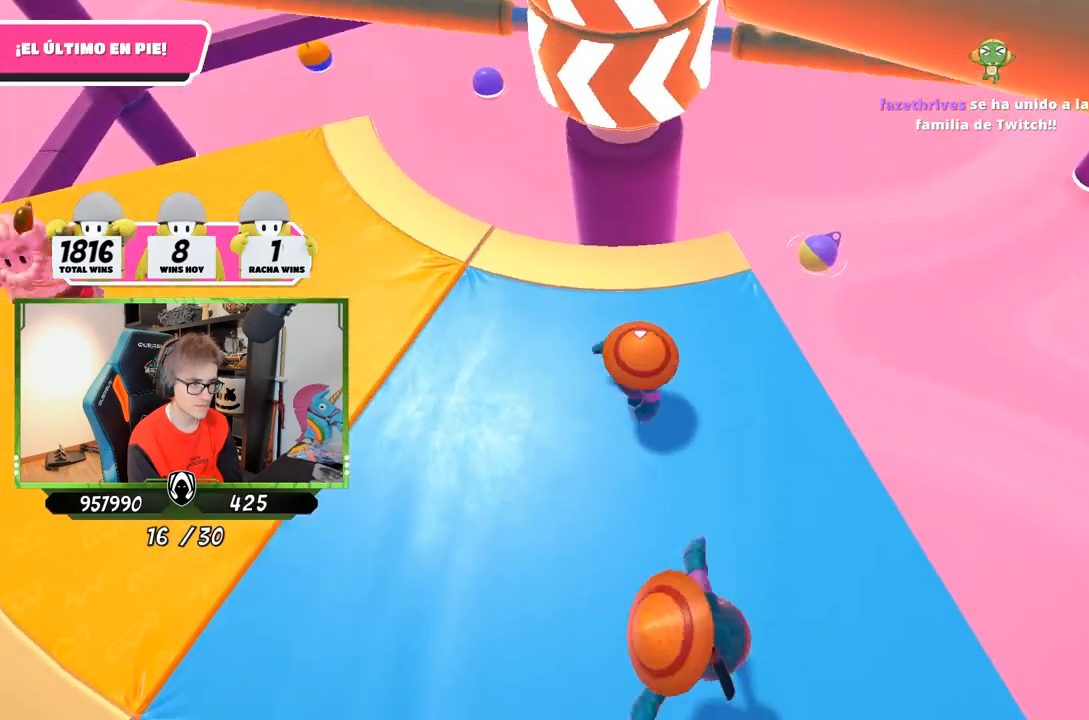
{"buttons": [], "left_stick": "down", "right_stick": "center", "events": [[83, "CROSS", "down"], [117, "left_stick", "right"], [183, "left_stick", "down-right"], [283, "CROSS", "up"], [317, "left_stick", "down"]]}